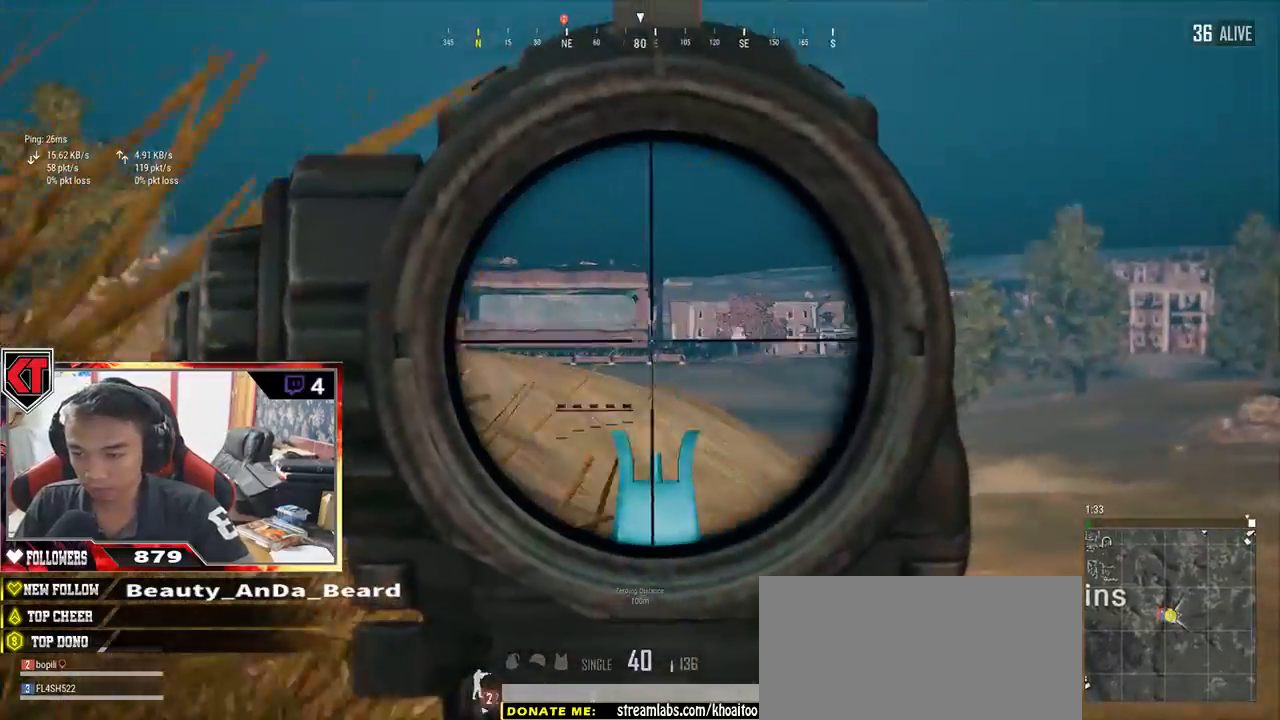
Gameplay with keyboard and mouse; each line is a JSON object with the keys and mouse buttons held at the frame after it. "events" lists presses ("down") and releases ("up") of "a", "c", "ctrl", "d", "e", "f", "q", "r", "s", "shift", "space", "tab", "v", "w", "x", "z", "mouse_left", "mouse_wheel" and "mouse_right" between this image and that frame as [ms after this image, input, new state], when the widget could be followed in between. "mouse_left", "mouse_wheel", "mouse_right" = the "left", "wheel", "right" buttons of the "mouse" list. No other keys are recorded. "wheel" means that the mouse wheel is clicked or scrolled. Mouse movement is not recorded.
{"keys": ["a", "w"], "mouse": [], "events": [[34, "d", "up"], [50, "a", "down"]]}
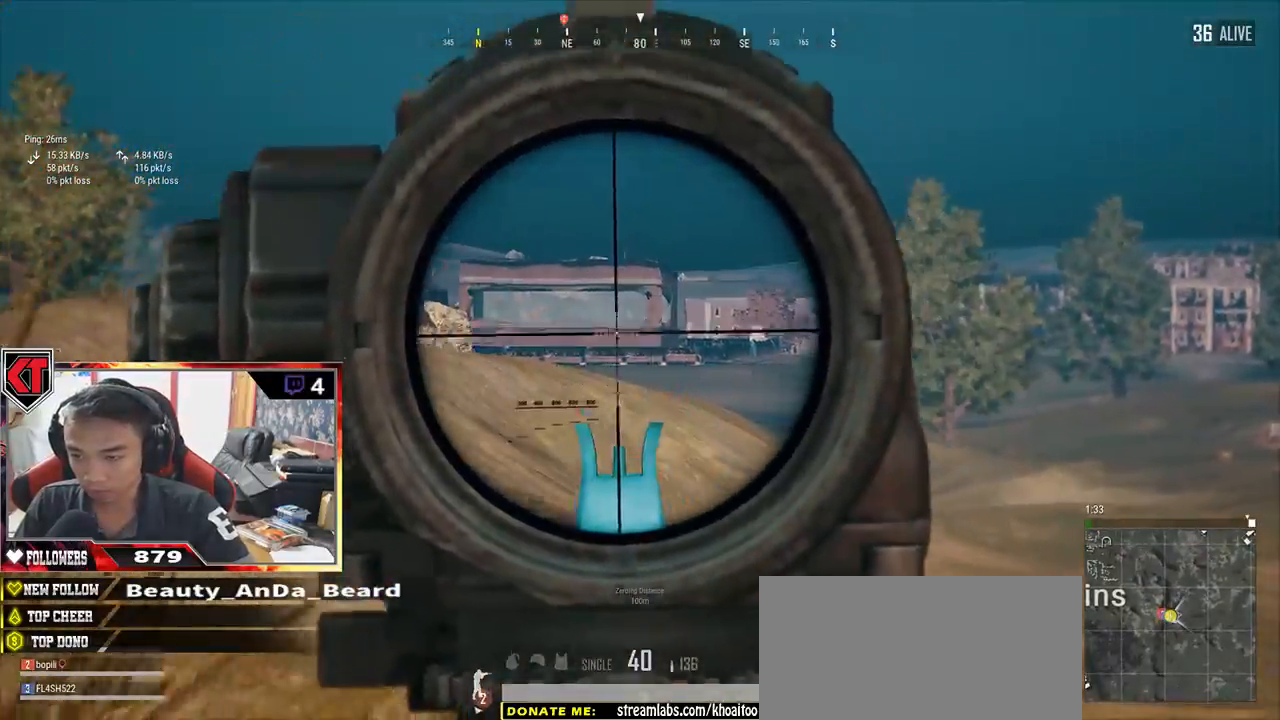
{"keys": ["a", "s"], "mouse": [], "events": [[117, "w", "up"], [167, "mouse_right", "down"], [234, "mouse_right", "up"], [317, "s", "down"]]}
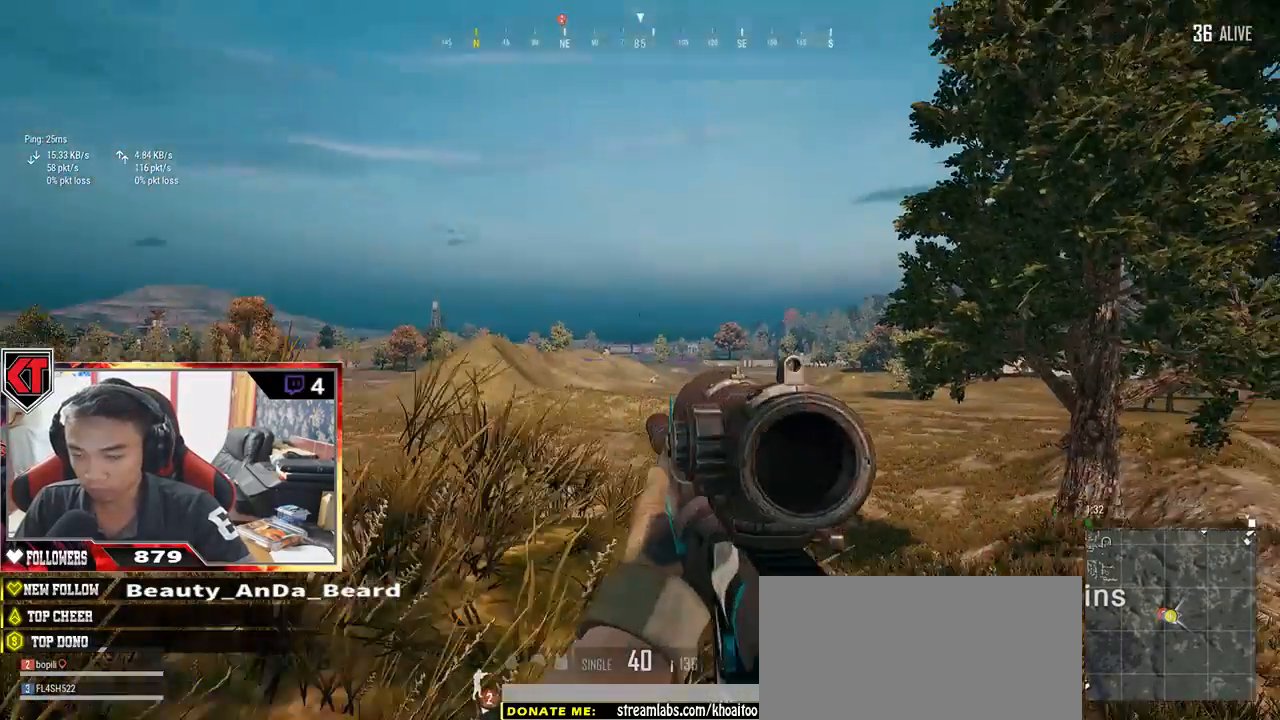
{"keys": ["a", "w"], "mouse": [], "events": [[100, "d", "down"], [150, "a", "up"], [217, "s", "up"], [317, "w", "down"], [400, "d", "up"], [467, "a", "down"]]}
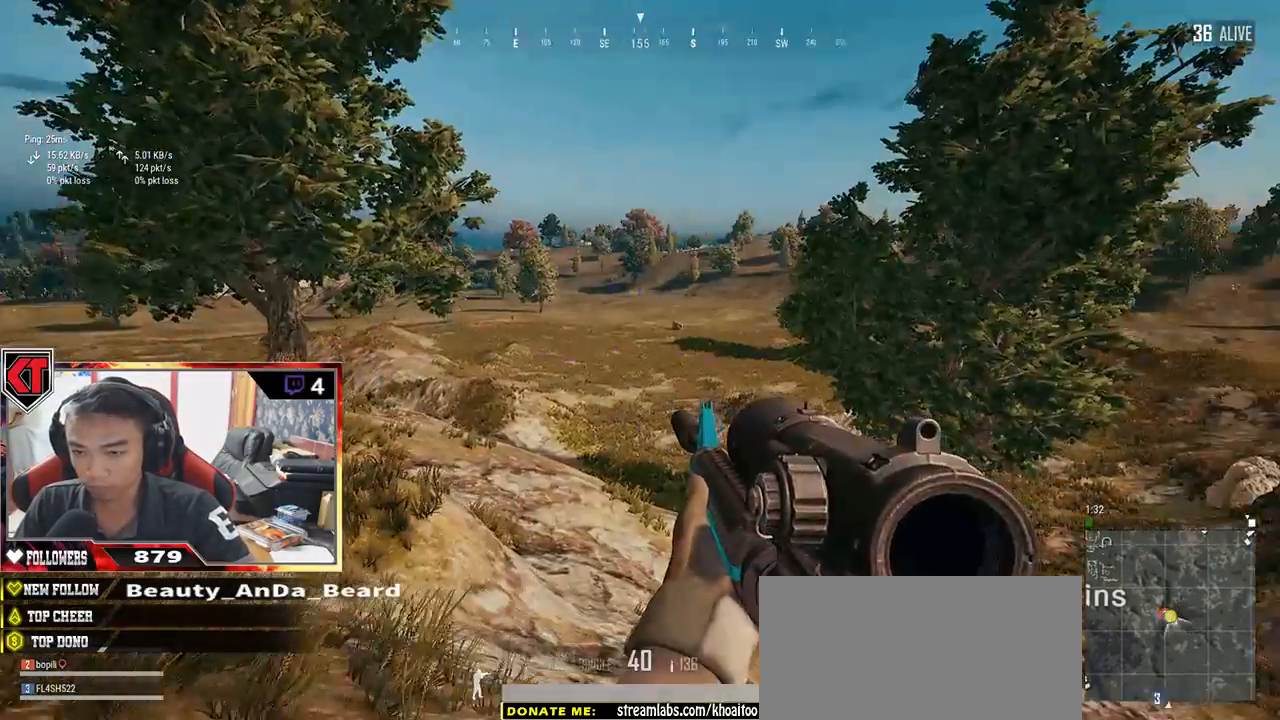
{"keys": ["a", "w"], "mouse": [], "events": [[67, "w", "up"], [267, "w", "down"]]}
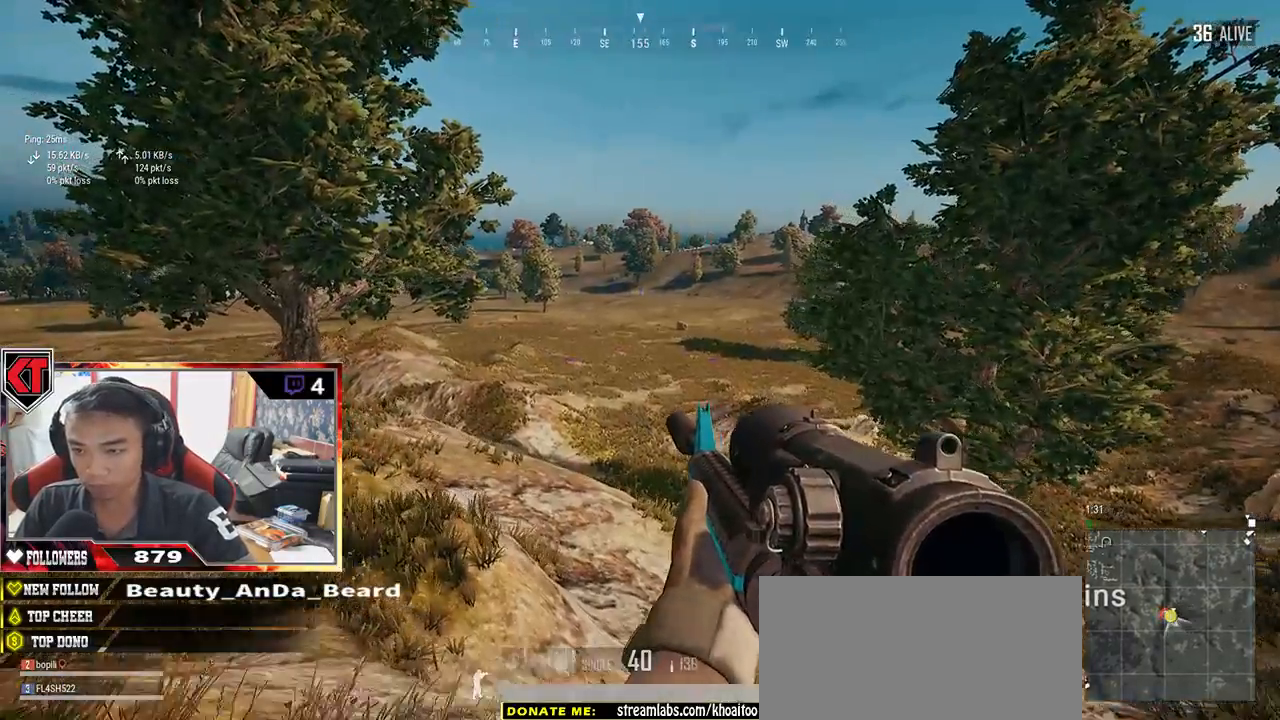
{"keys": ["a", "w"], "mouse": [], "events": [[234, "a", "up"], [467, "a", "down"]]}
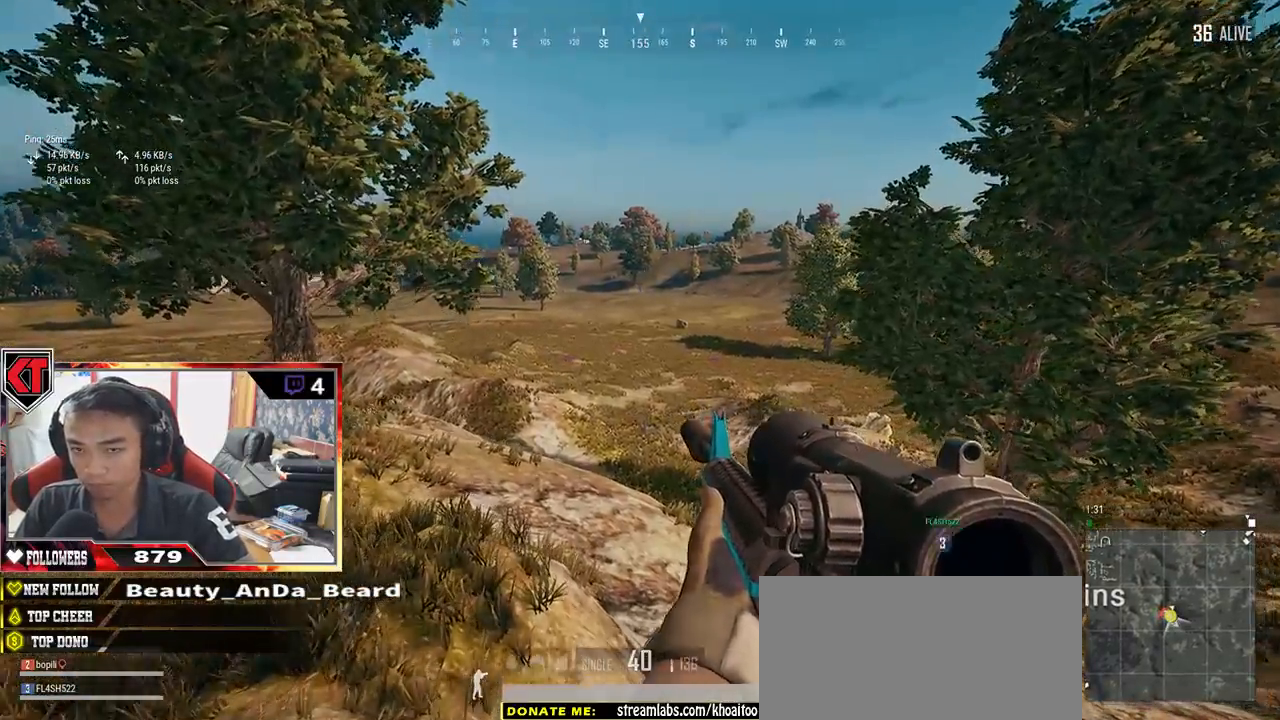
{"keys": ["a", "w"], "mouse": [], "events": []}
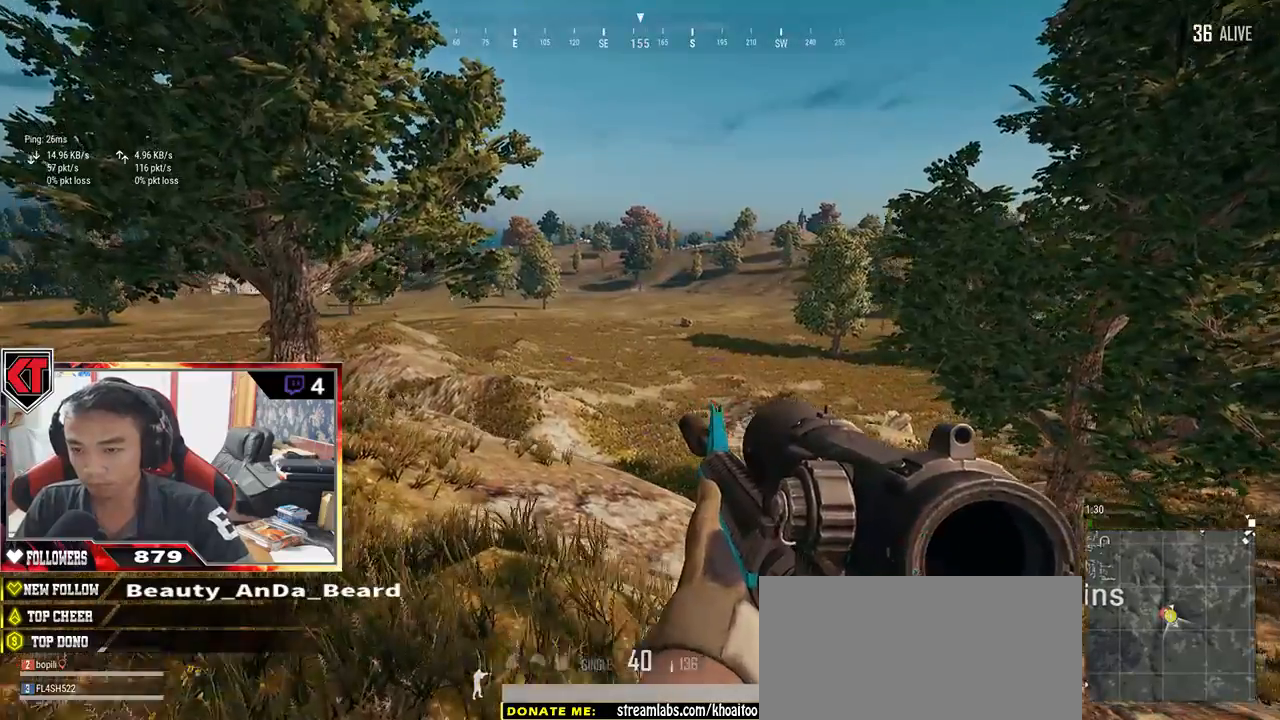
{"keys": ["d"], "mouse": [], "events": [[134, "a", "up"], [134, "d", "down"], [317, "w", "up"]]}
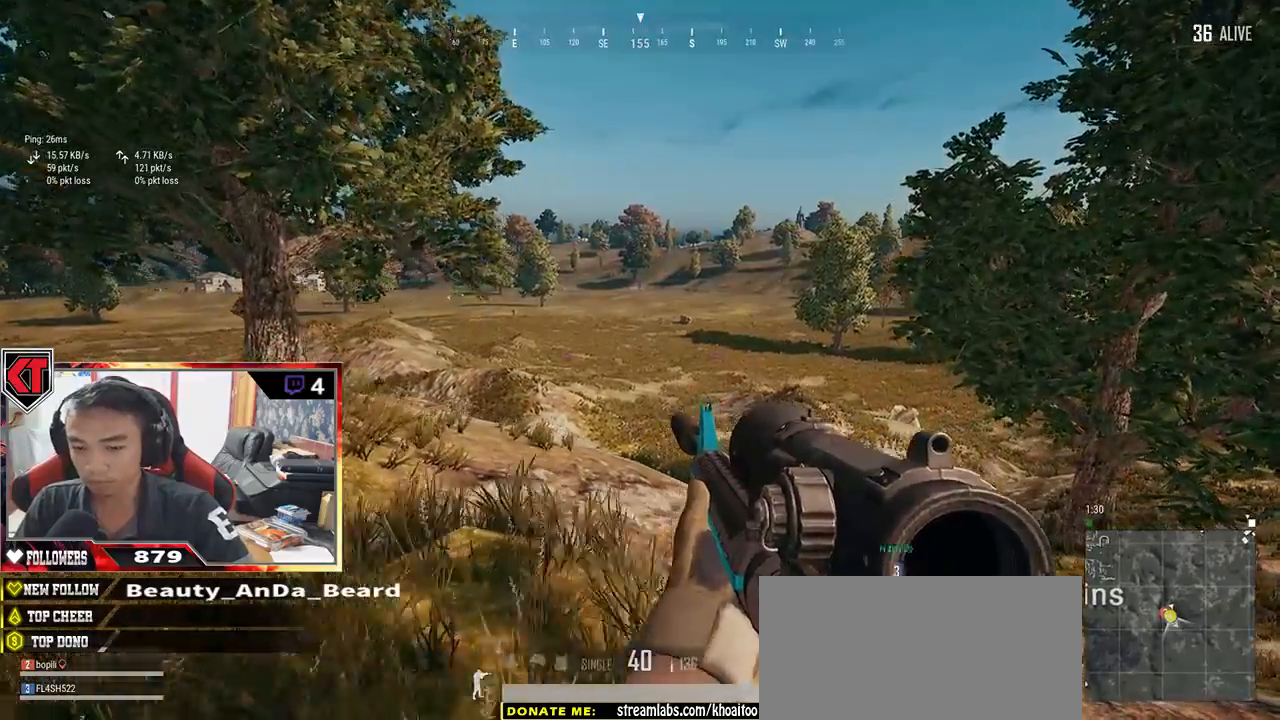
{"keys": ["a"], "mouse": [], "events": [[17, "s", "down"], [167, "a", "down"], [217, "d", "up"], [384, "s", "up"]]}
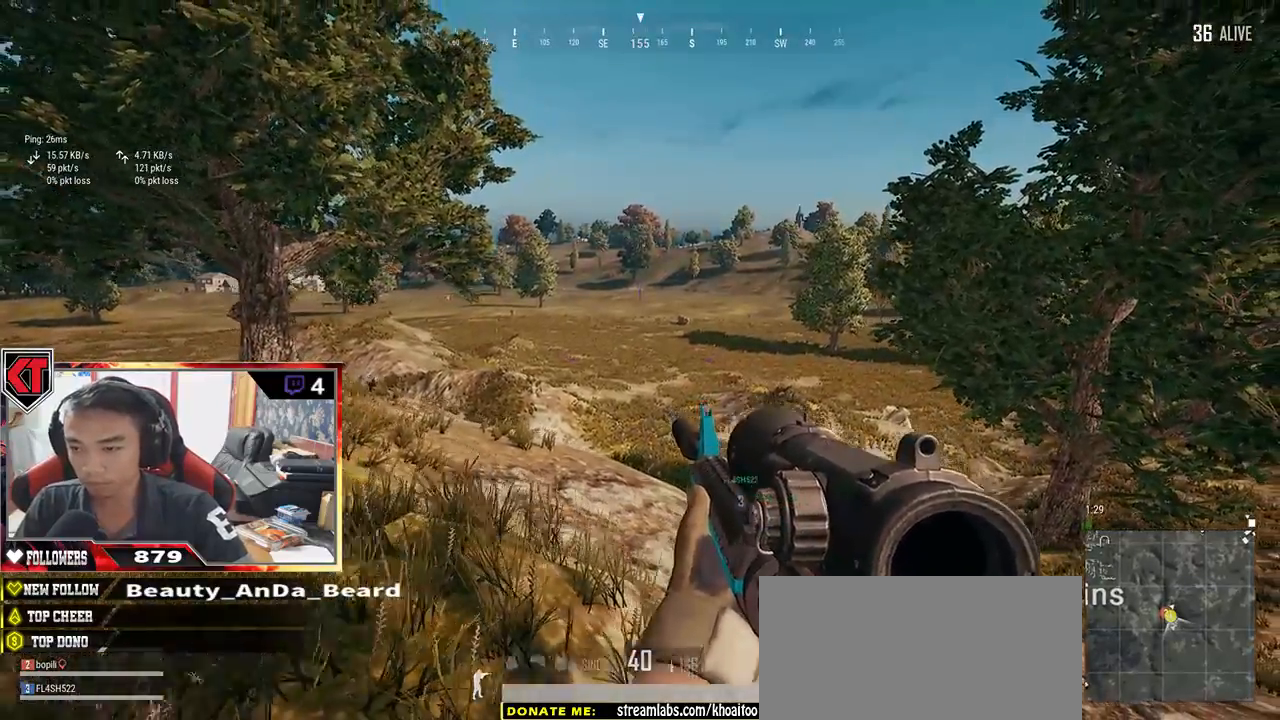
{"keys": ["a", "w"], "mouse": [], "events": [[84, "w", "down"], [350, "v", "down"], [484, "v", "up"]]}
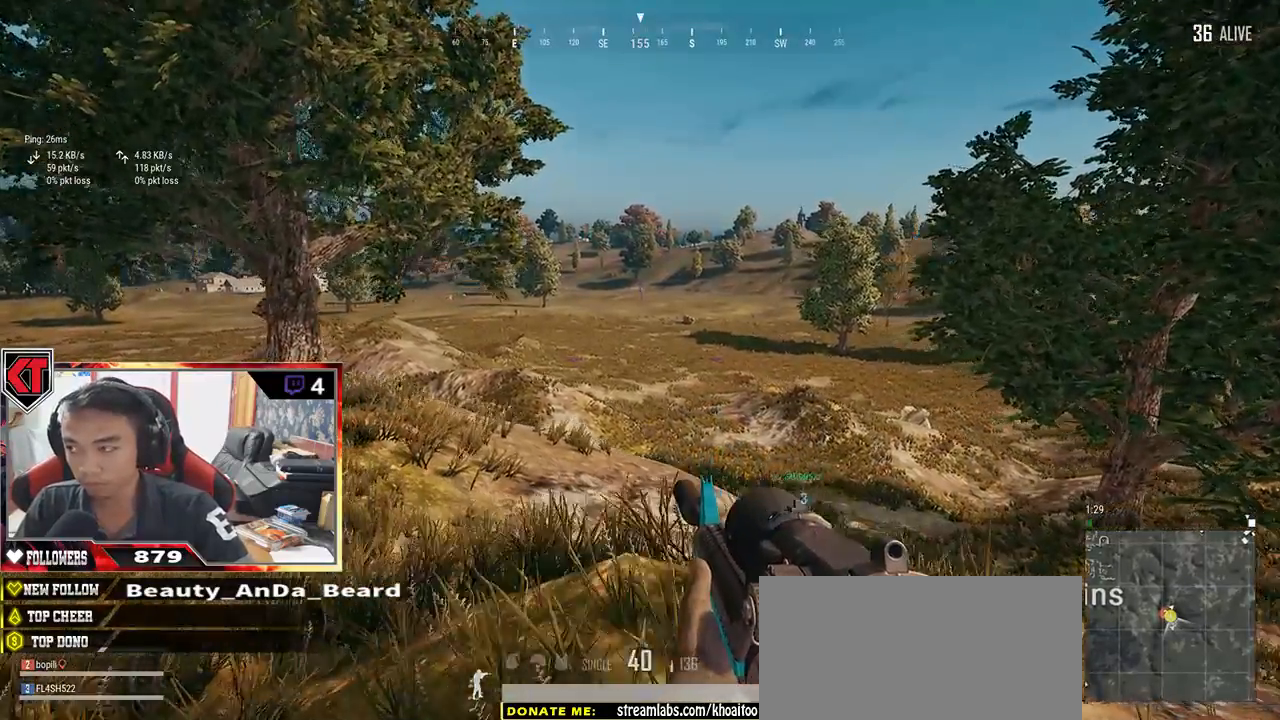
{"keys": ["d"], "mouse": [], "events": [[100, "a", "up"], [167, "d", "down"], [400, "w", "up"]]}
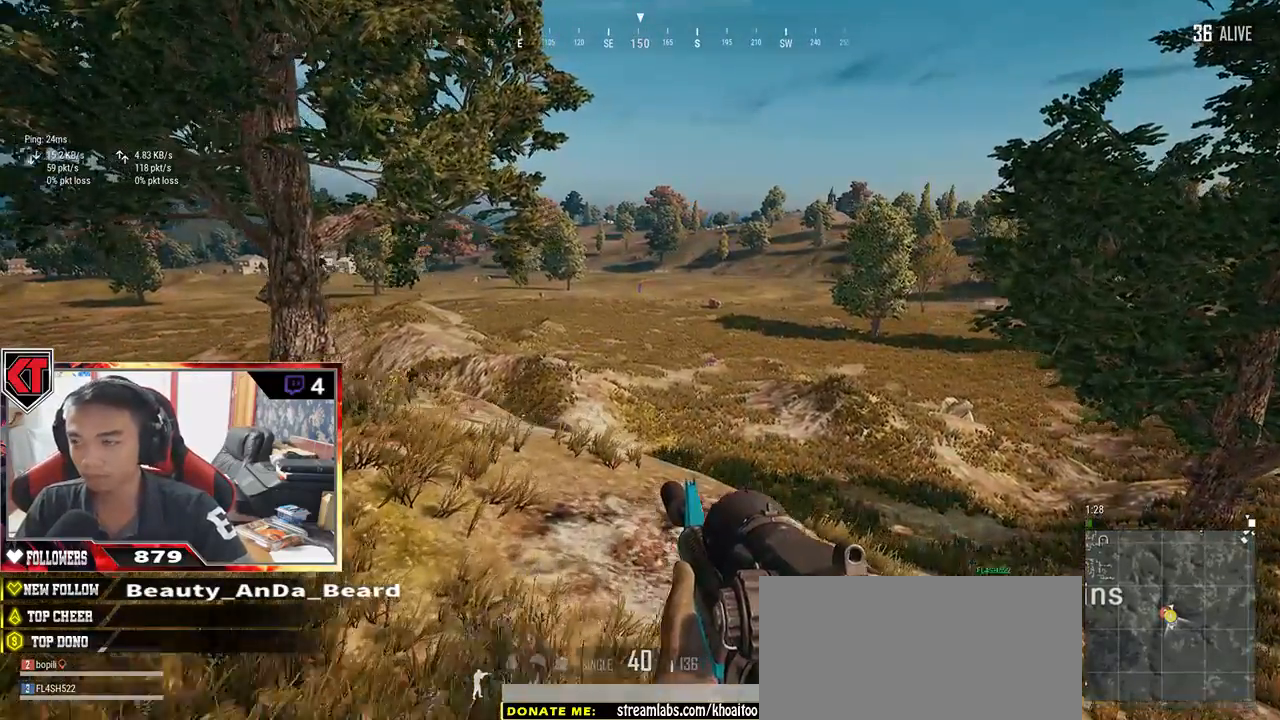
{"keys": ["a"], "mouse": [], "events": [[34, "s", "down"], [167, "d", "up"], [234, "a", "down"], [400, "s", "up"]]}
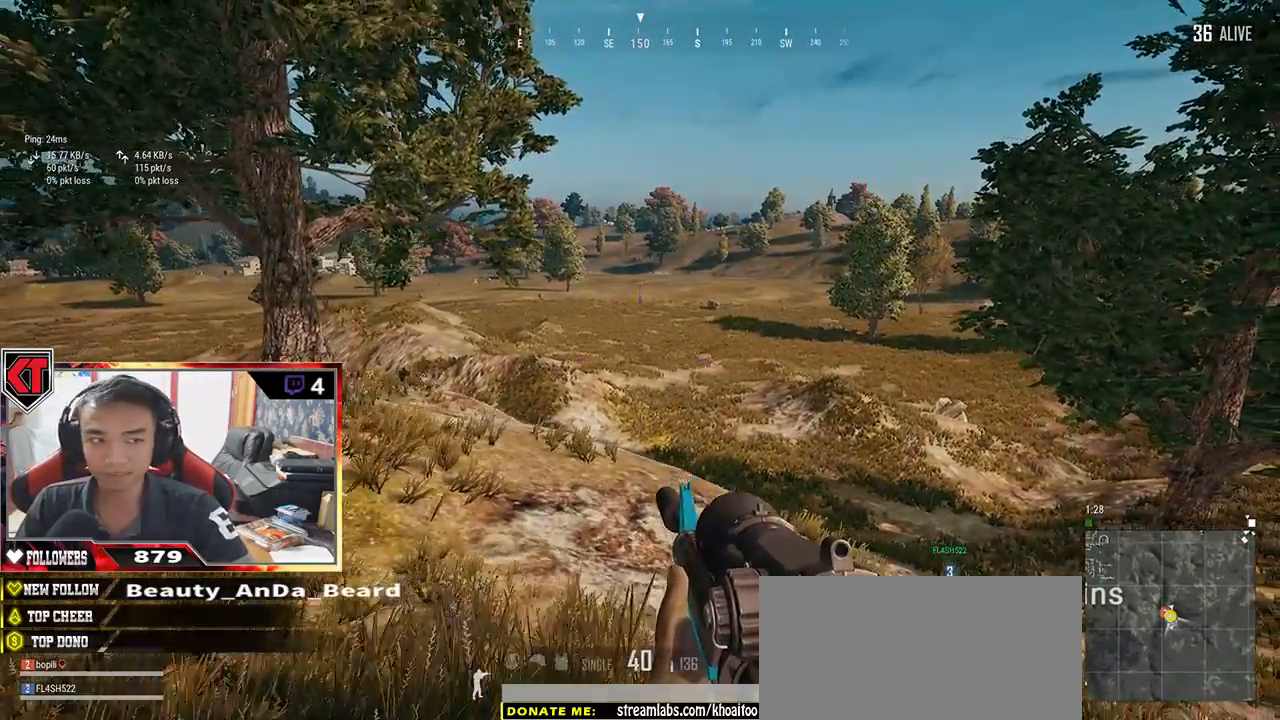
{"keys": ["w"], "mouse": [], "events": [[34, "w", "down"], [184, "a", "up"]]}
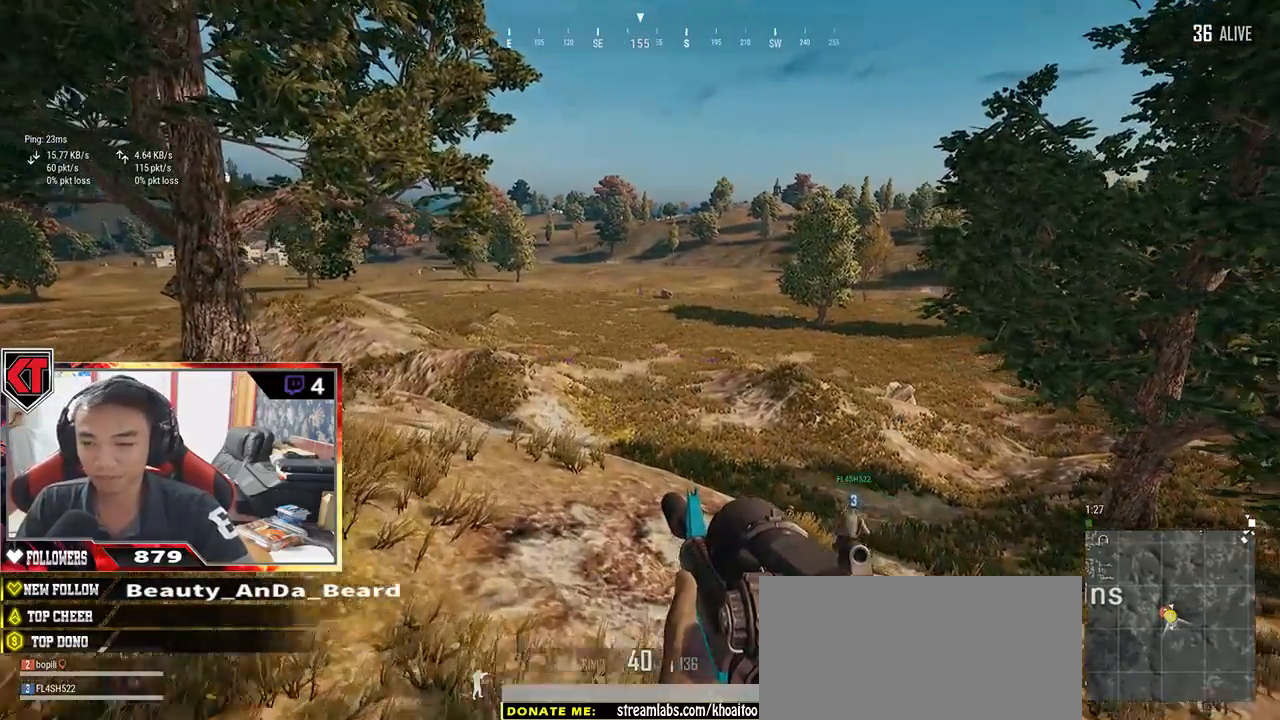
{"keys": ["a", "s"], "mouse": [], "events": [[84, "d", "down"], [234, "w", "up"], [367, "s", "down"], [500, "a", "down"], [500, "d", "up"]]}
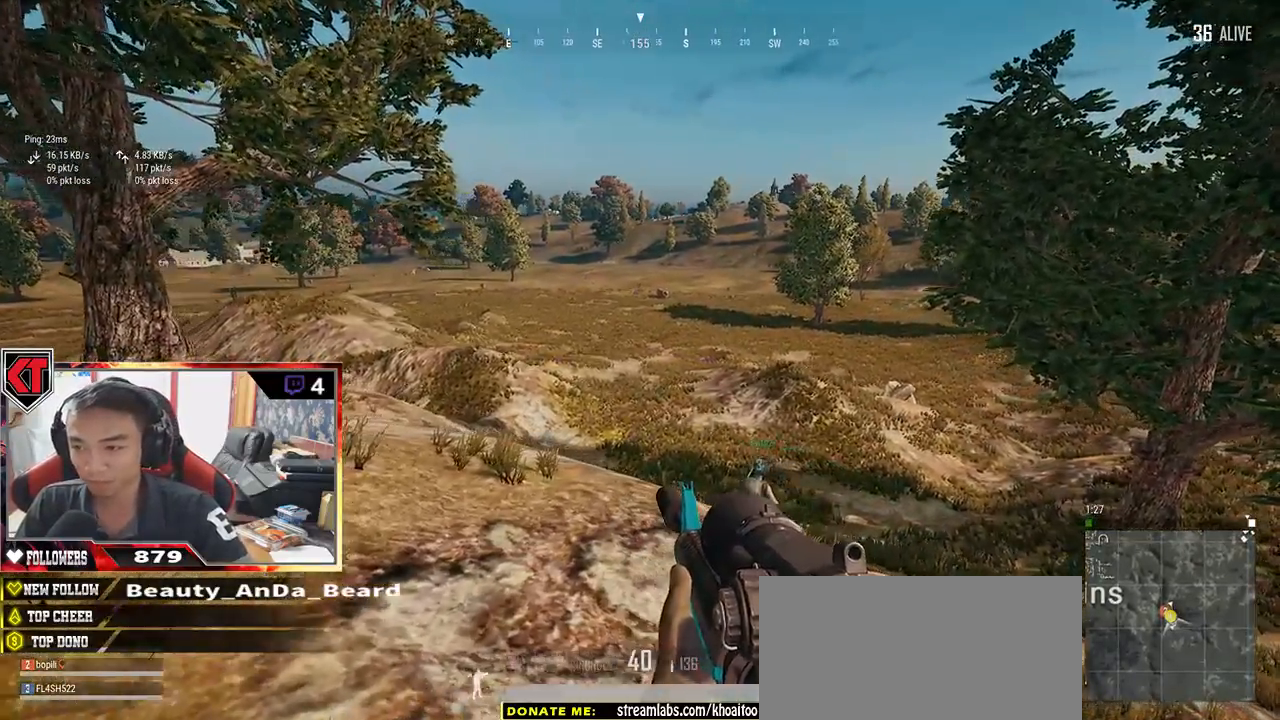
{"keys": ["a", "w"], "mouse": [], "events": [[200, "s", "up"], [500, "w", "down"]]}
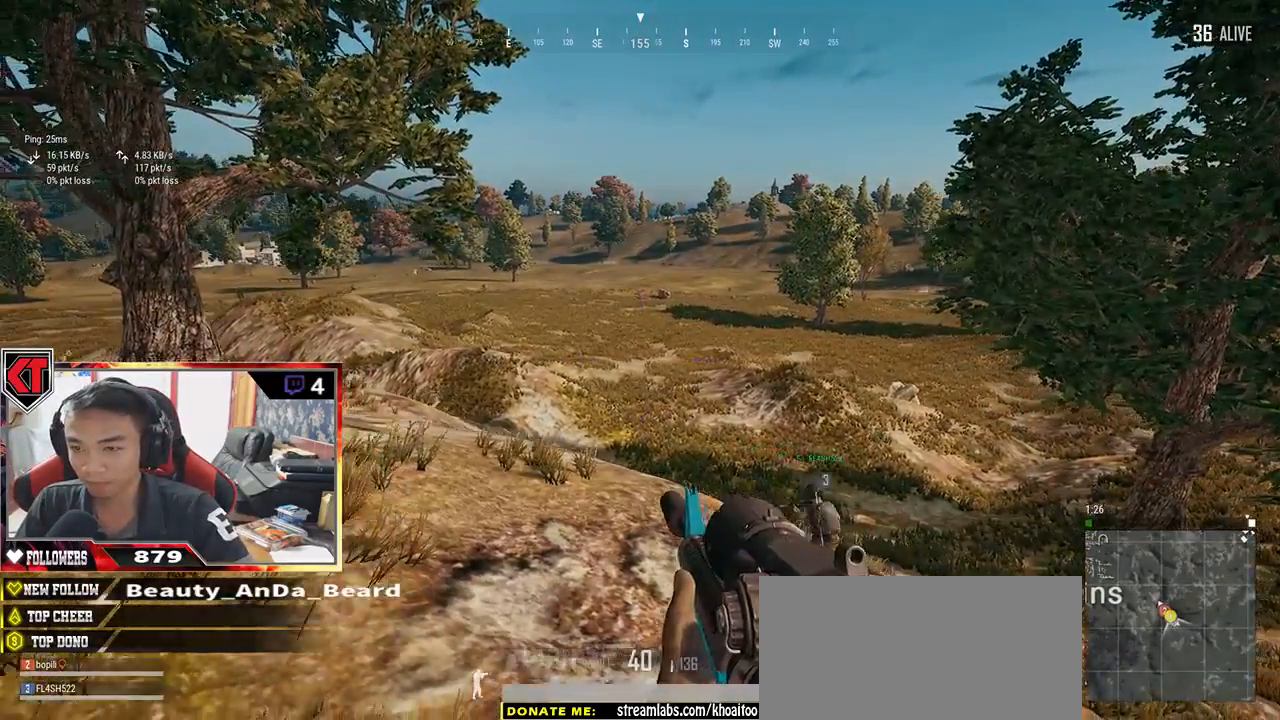
{"keys": ["a", "w"], "mouse": [], "events": []}
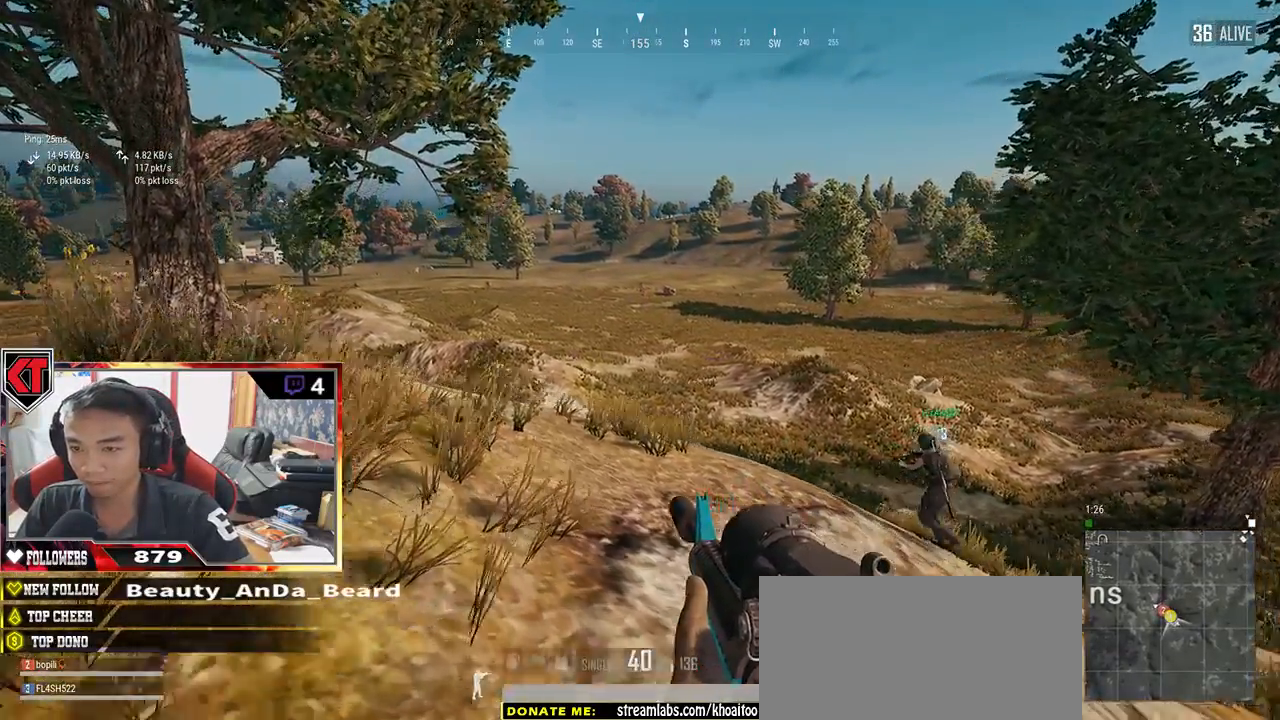
{"keys": ["d", "w"], "mouse": [], "events": [[384, "a", "up"], [384, "d", "down"]]}
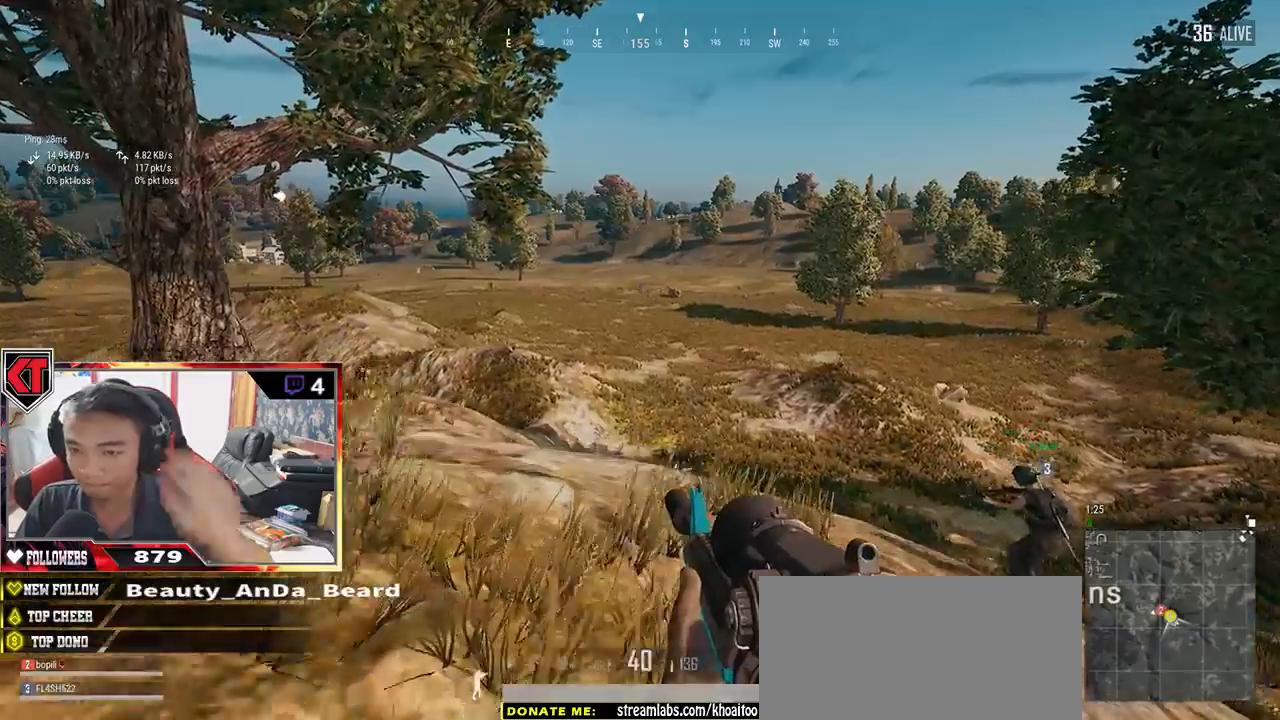
{"keys": ["d", "s"], "mouse": [], "events": [[17, "w", "up"], [234, "s", "down"]]}
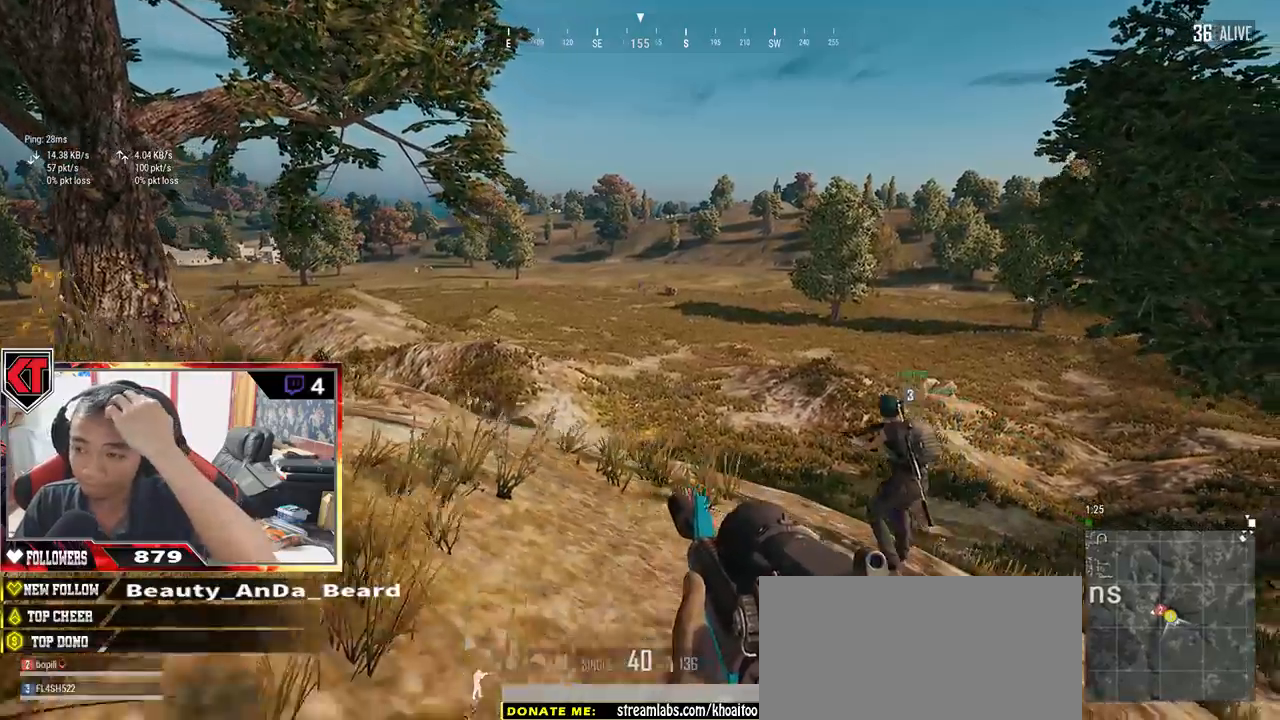
{"keys": ["a", "s"], "mouse": [], "events": [[134, "d", "up"], [317, "a", "down"]]}
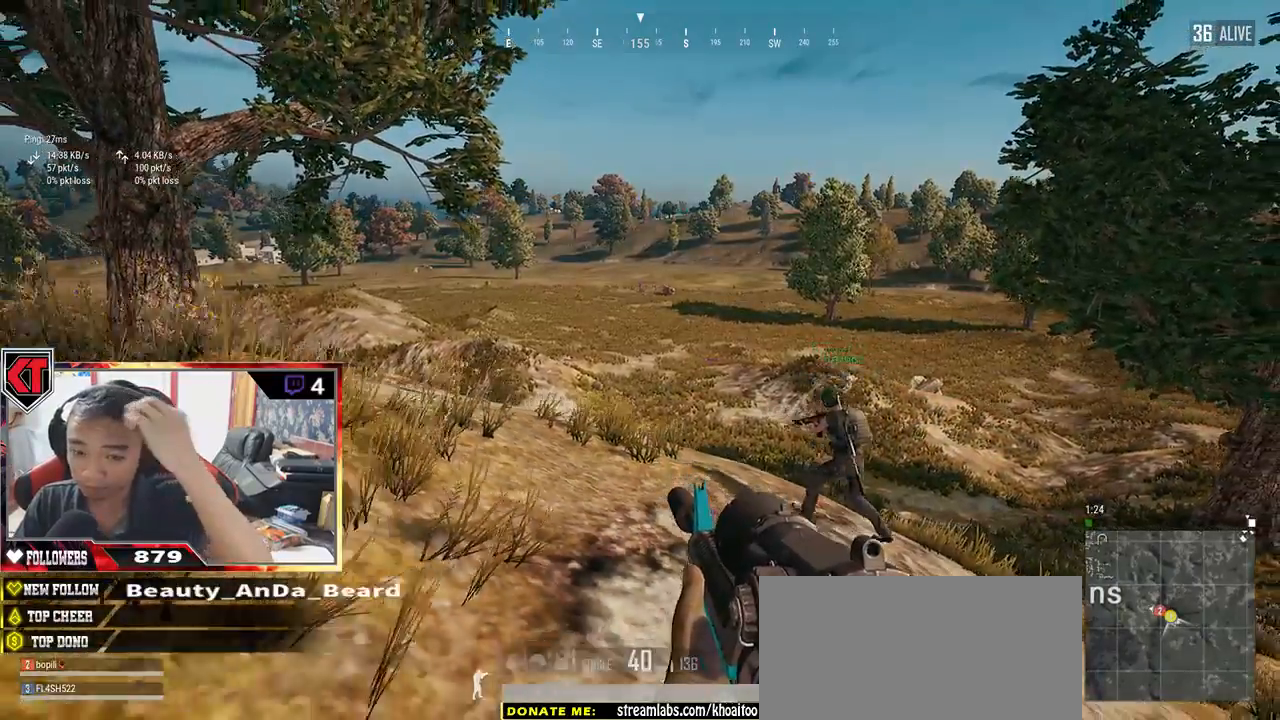
{"keys": ["d", "s"], "mouse": [], "events": [[34, "d", "down"], [84, "a", "up"], [167, "s", "up"], [450, "s", "down"]]}
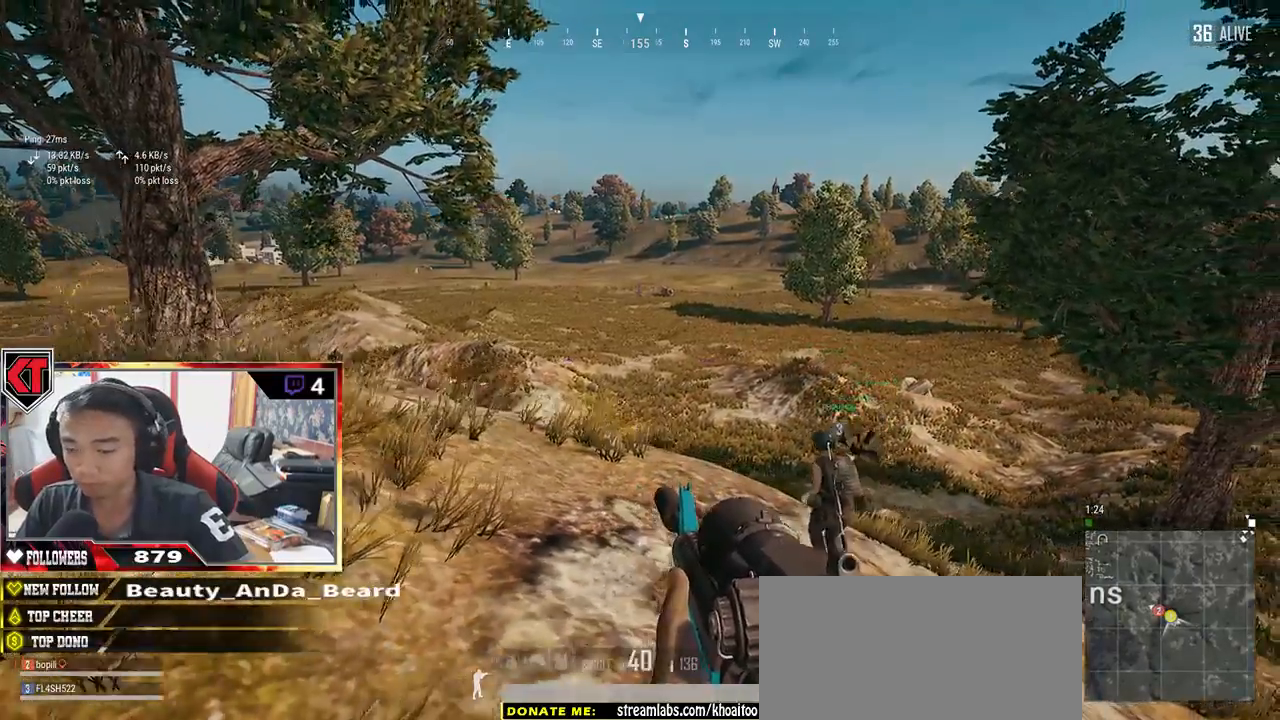
{"keys": ["a", "w"], "mouse": [], "events": [[84, "a", "down"], [134, "d", "up"], [167, "s", "up"], [300, "w", "down"]]}
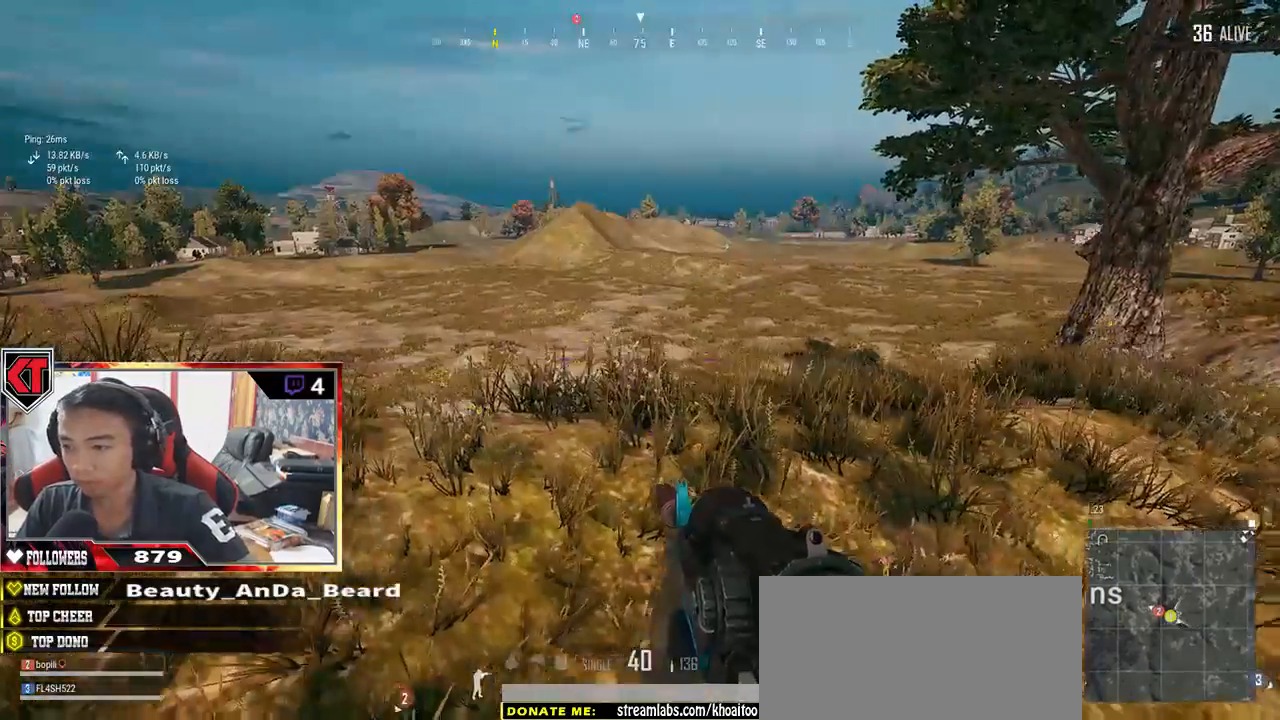
{"keys": ["d", "w"], "mouse": [], "events": [[134, "d", "down"], [150, "a", "up"], [200, "w", "up"], [434, "w", "down"]]}
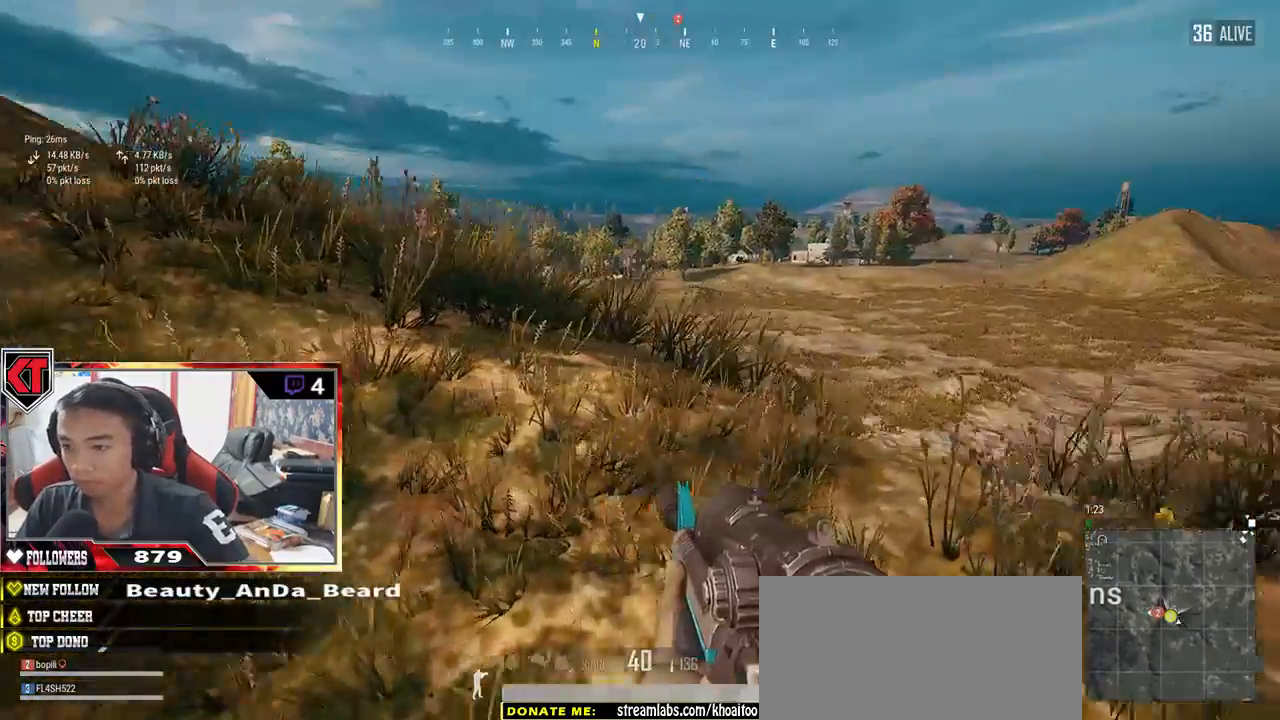
{"keys": ["d"], "mouse": [], "events": [[334, "w", "up"]]}
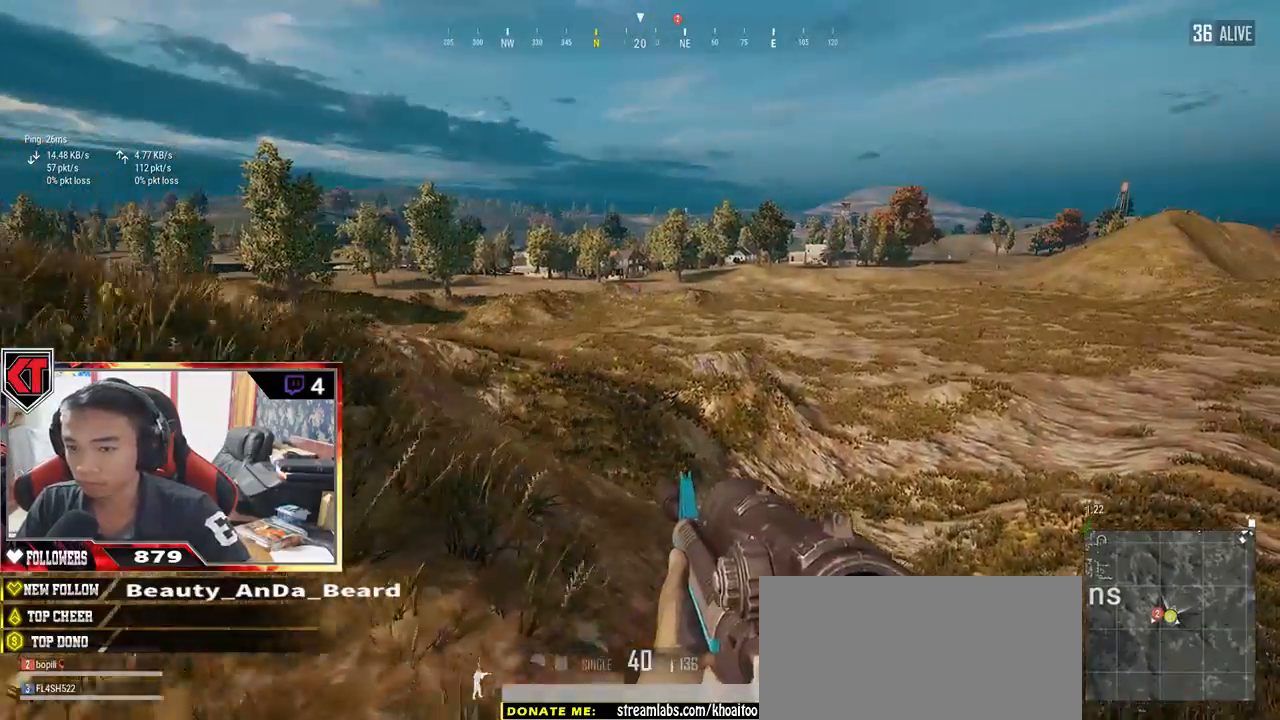
{"keys": ["a"], "mouse": [], "events": [[17, "s", "down"], [317, "a", "down"], [384, "d", "up"], [500, "s", "up"]]}
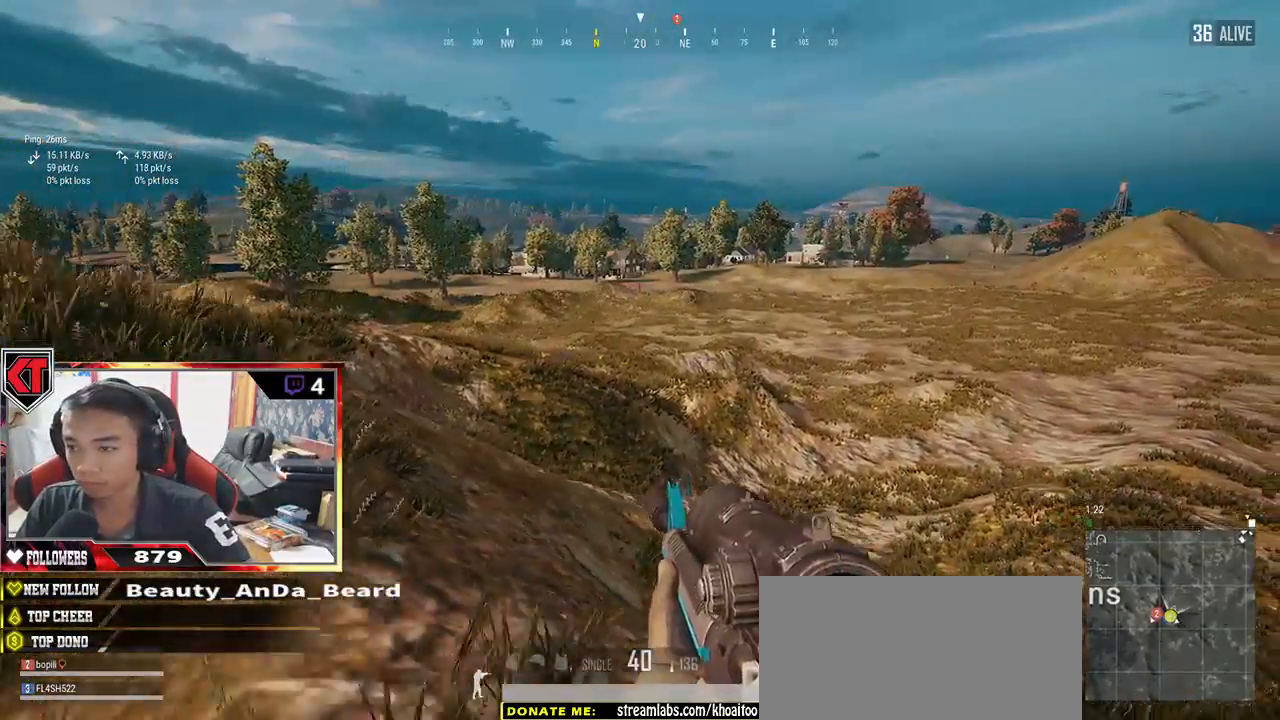
{"keys": ["a", "s"], "mouse": [], "events": [[400, "s", "down"]]}
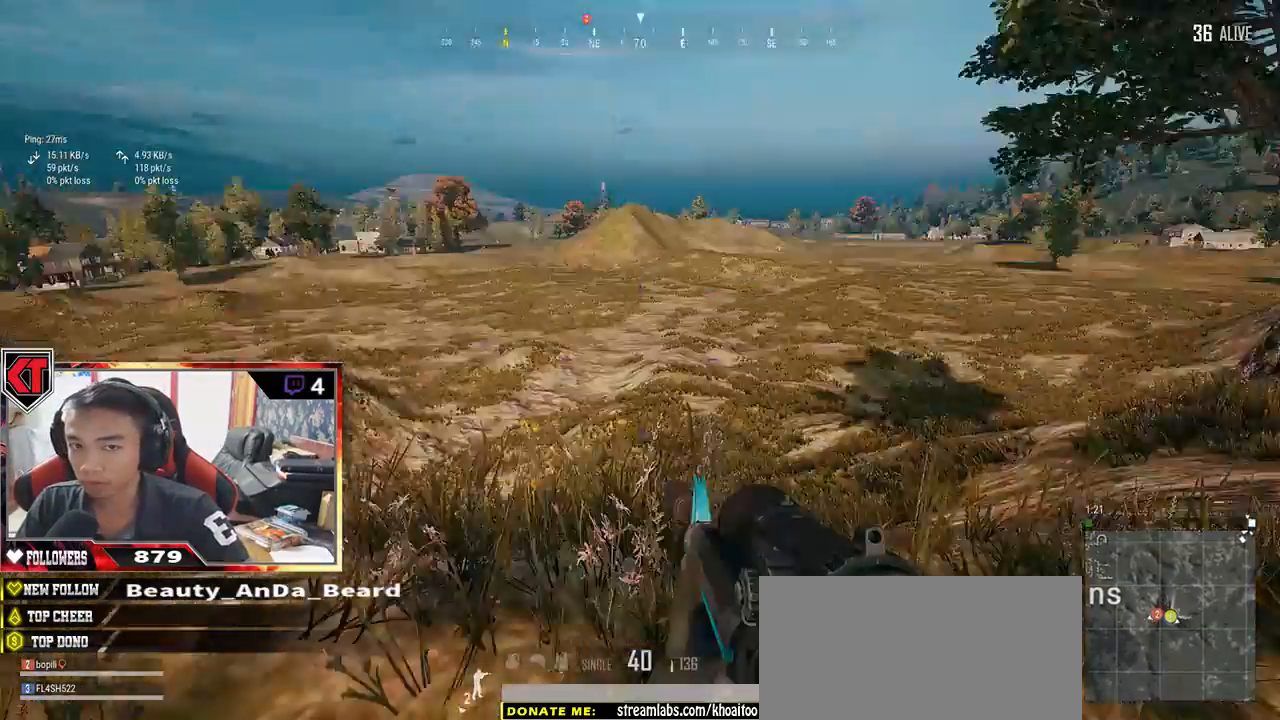
{"keys": ["a", "s"], "mouse": [], "events": [[100, "d", "down"], [467, "d", "up"]]}